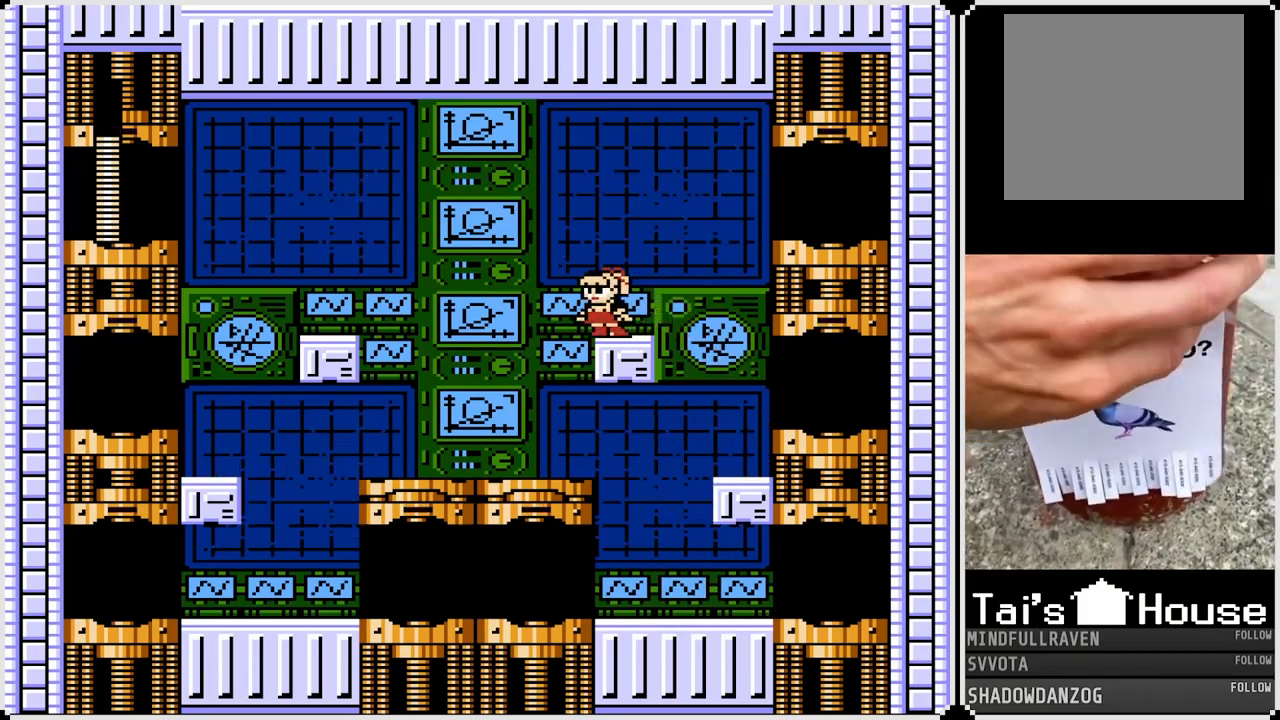
Gameplay with a controller (PlayStation layout); each line is a JSON object with the inputs held at the frame after it. "events" lists button and stick changes between this image and that frame as [ms after this image, input, new state], when the widget could be followed in between. Not read: L1.
{"buttons": [], "left_stick": "center", "right_stick": "center", "events": []}
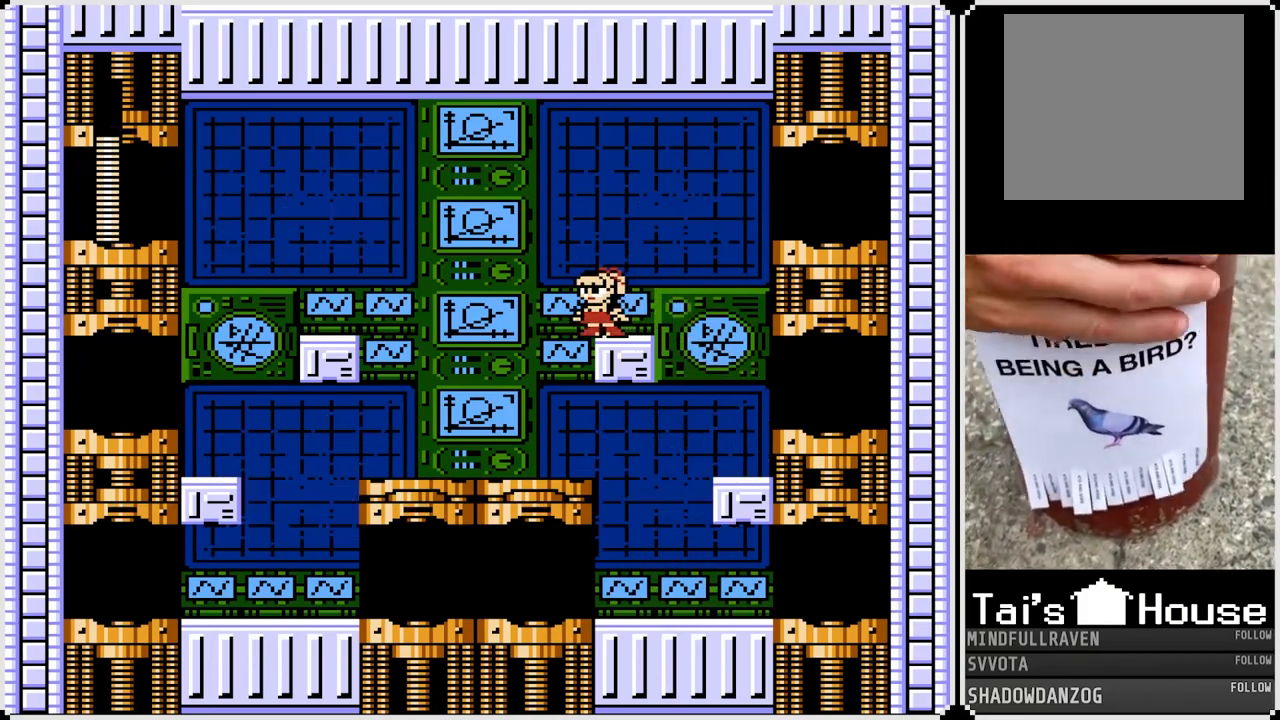
{"buttons": ["DPAD_LEFT"], "left_stick": "center", "right_stick": "center", "events": [[67, "CROSS", "down"], [83, "DPAD_LEFT", "down"], [167, "CROSS", "up"]]}
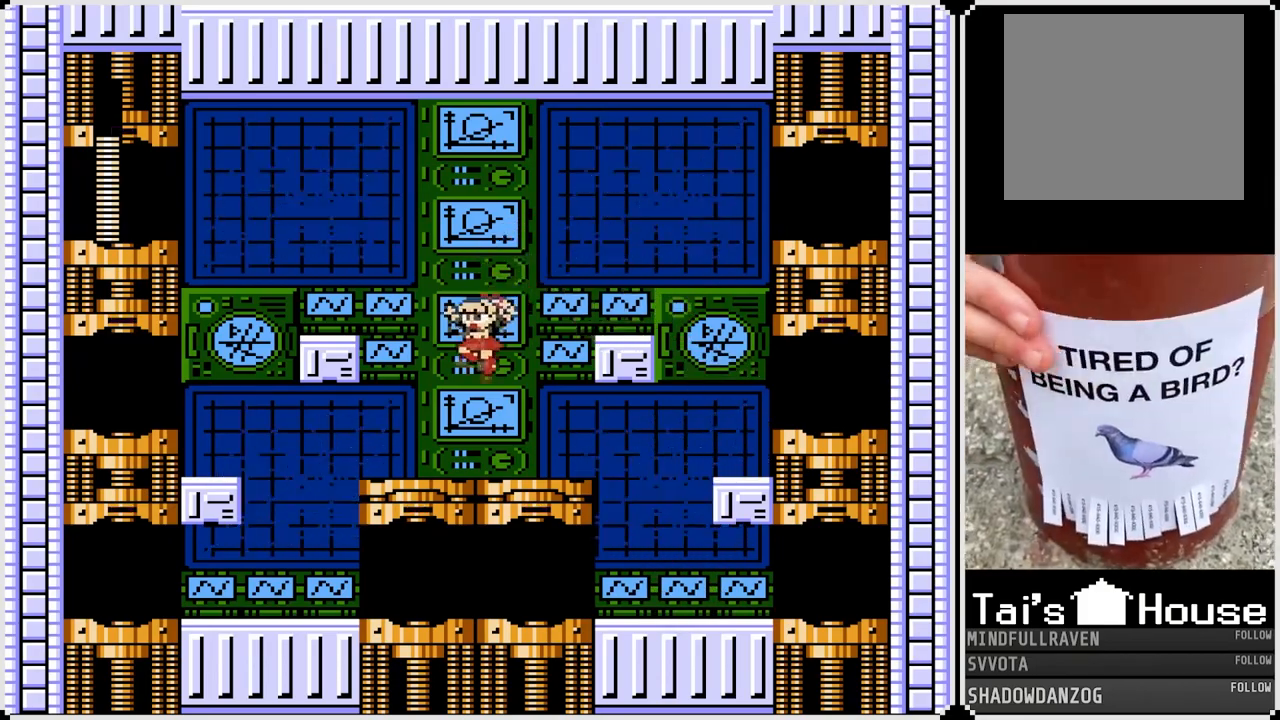
{"buttons": ["DPAD_LEFT"], "left_stick": "center", "right_stick": "center", "events": [[133, "CROSS", "down"], [467, "CROSS", "up"]]}
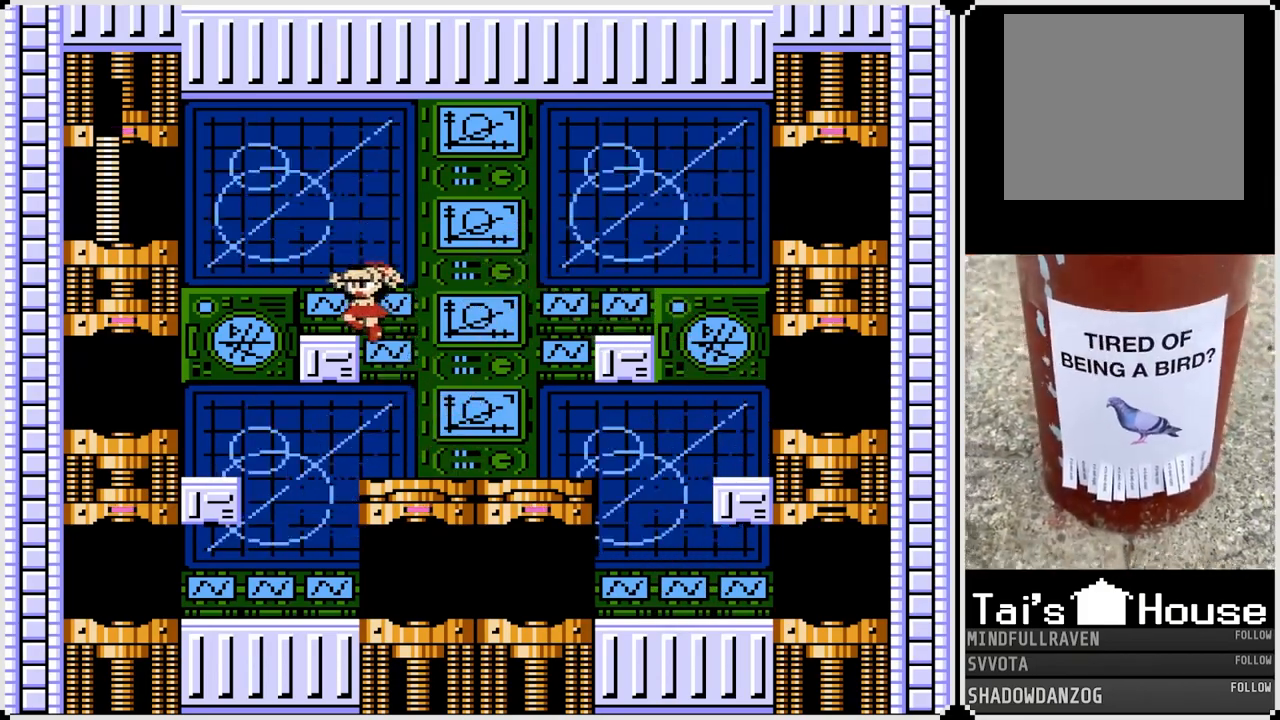
{"buttons": ["CROSS", "DPAD_LEFT"], "left_stick": "center", "right_stick": "center", "events": [[50, "DPAD_LEFT", "up"], [233, "DPAD_LEFT", "down"], [467, "CROSS", "down"]]}
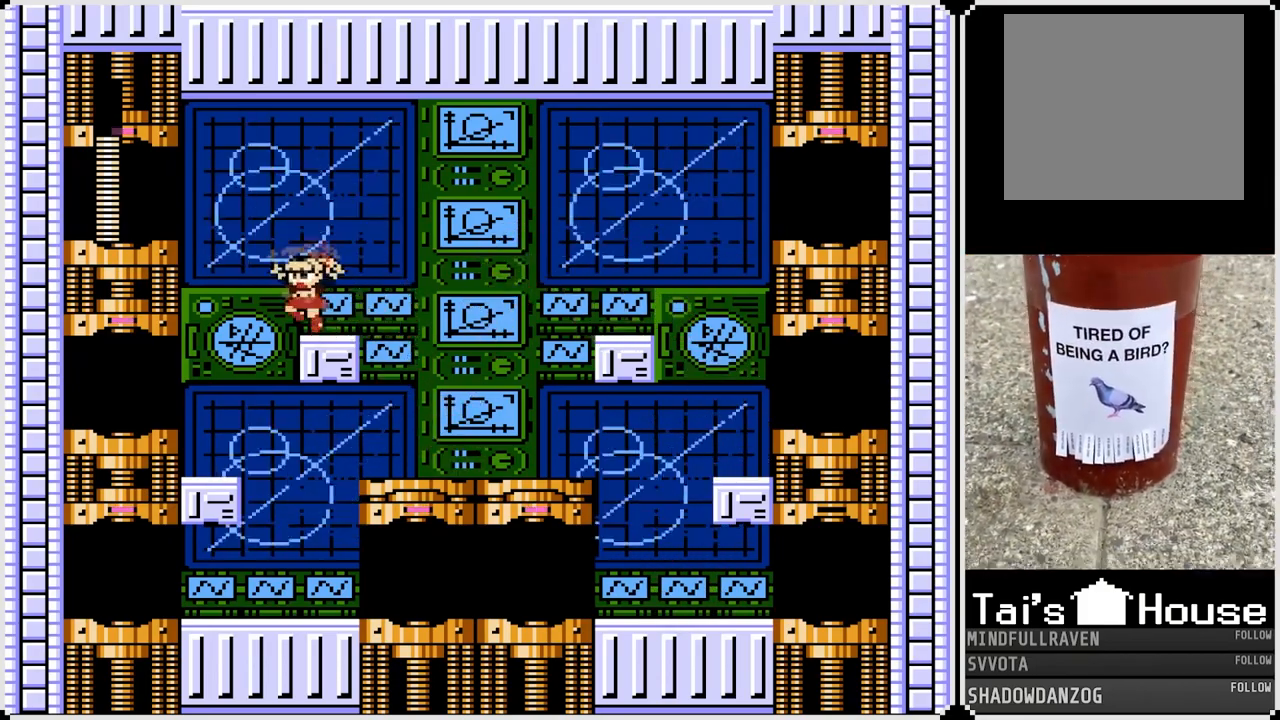
{"buttons": ["DPAD_LEFT"], "left_stick": "center", "right_stick": "center", "events": [[250, "CROSS", "up"]]}
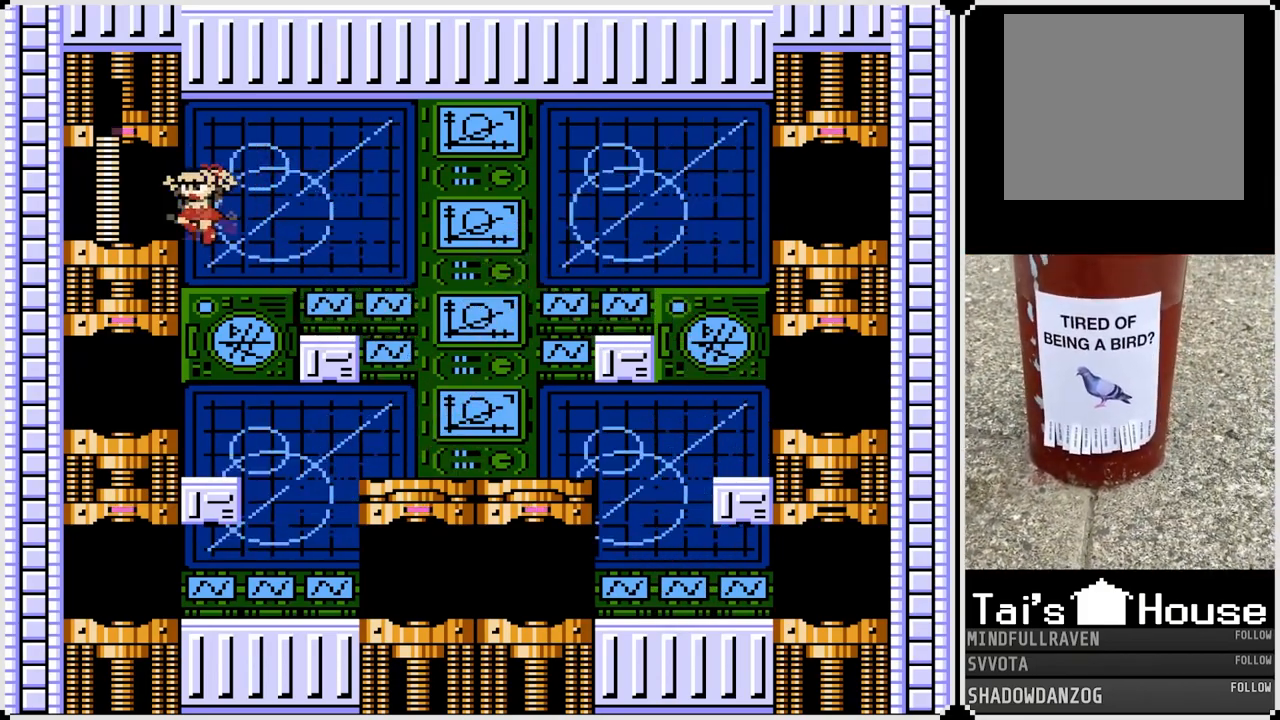
{"buttons": [], "left_stick": "center", "right_stick": "center", "events": [[400, "DPAD_LEFT", "up"]]}
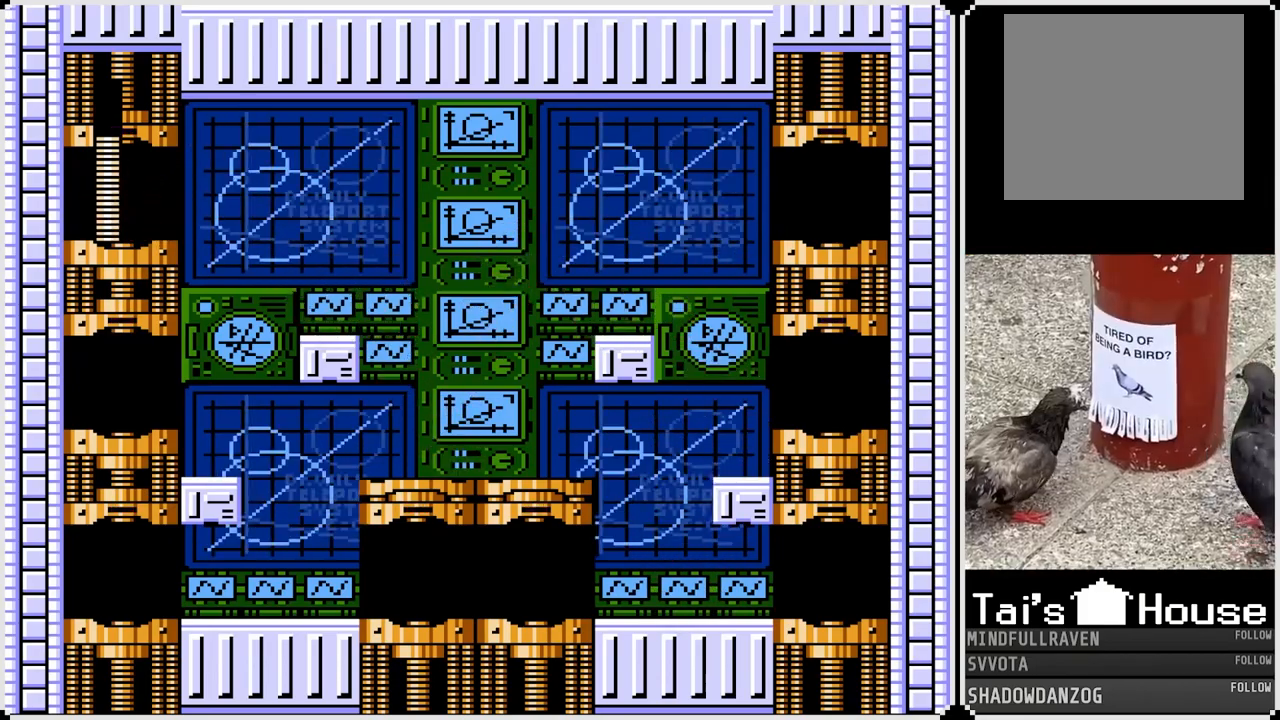
{"buttons": [], "left_stick": "center", "right_stick": "center", "events": []}
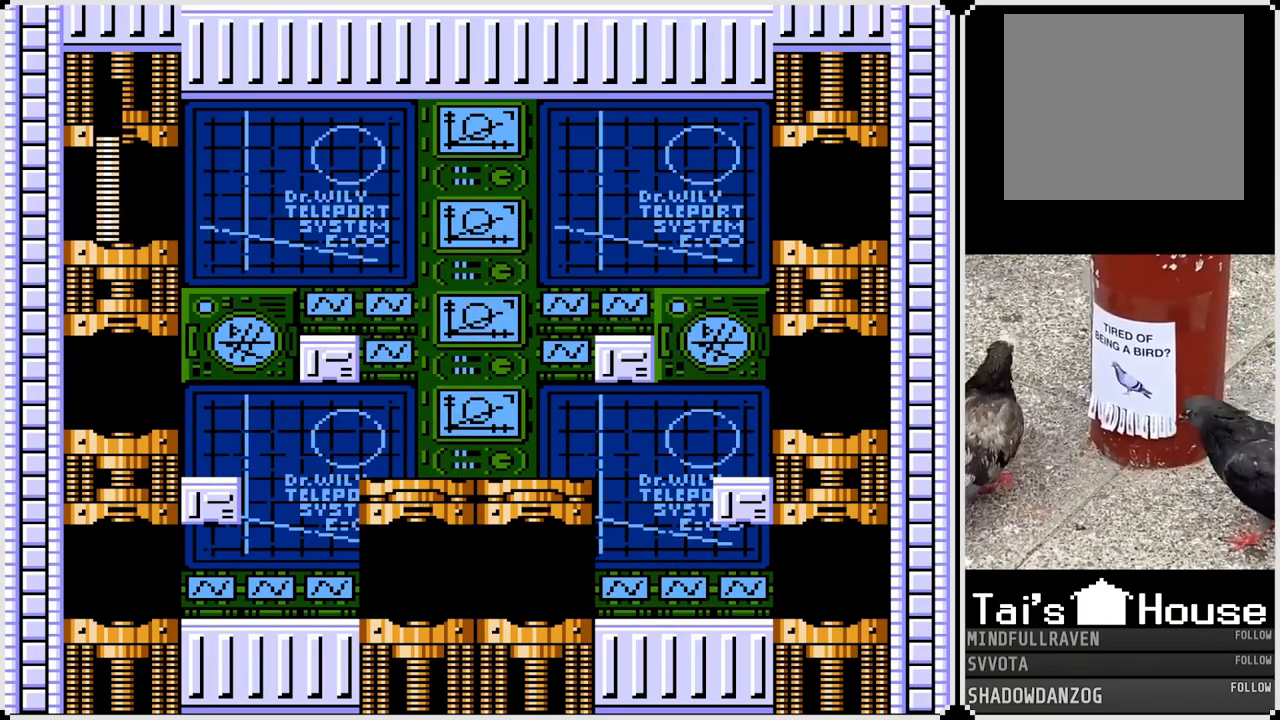
{"buttons": [], "left_stick": "center", "right_stick": "center", "events": []}
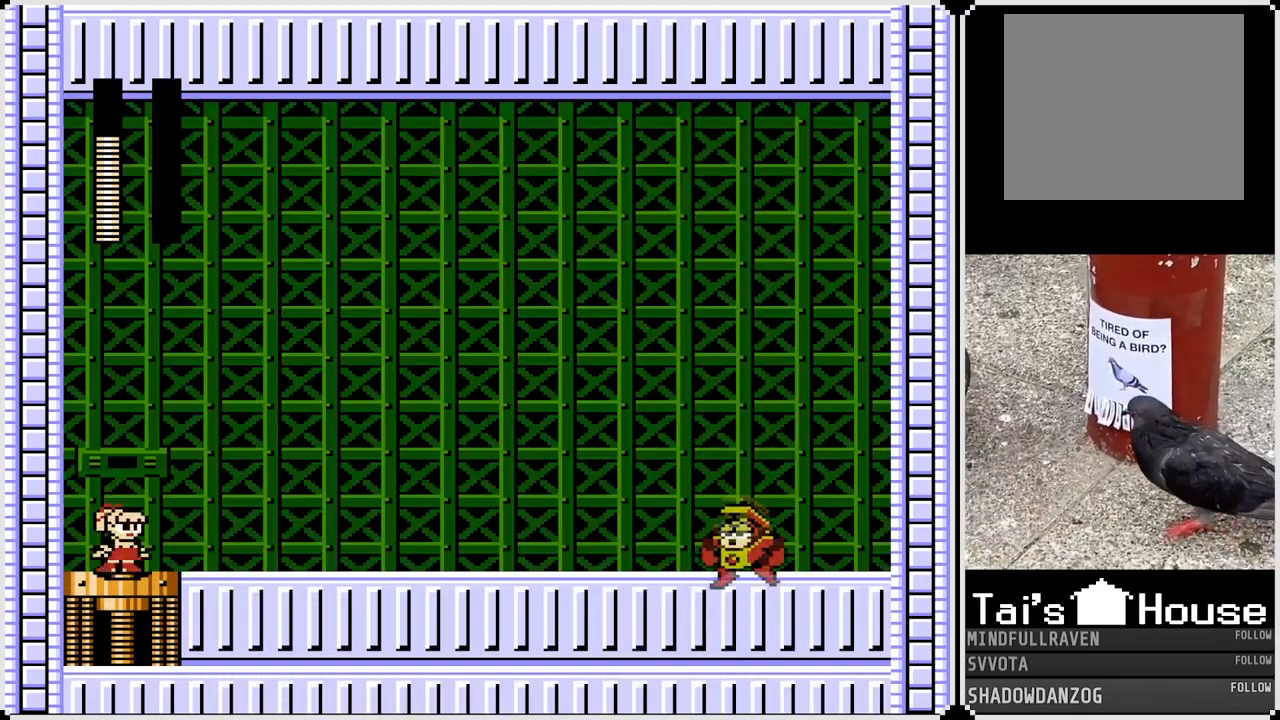
{"buttons": [], "left_stick": "center", "right_stick": "center", "events": []}
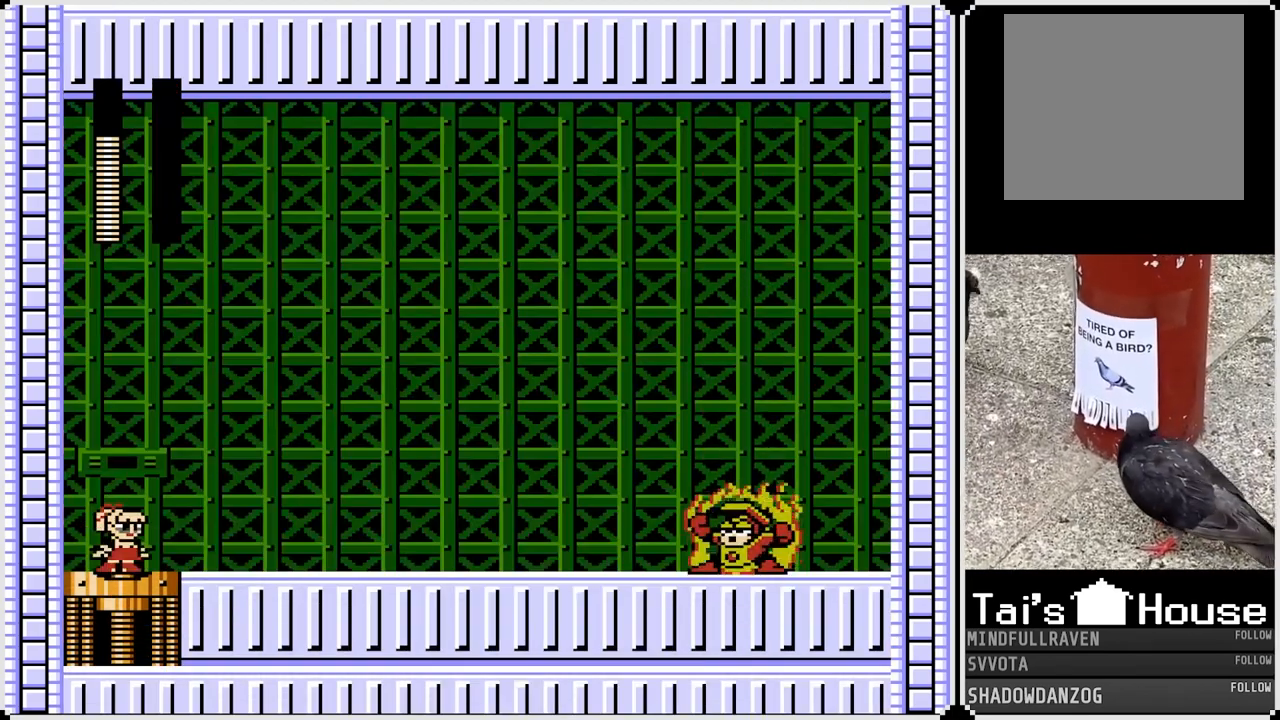
{"buttons": [], "left_stick": "center", "right_stick": "center", "events": []}
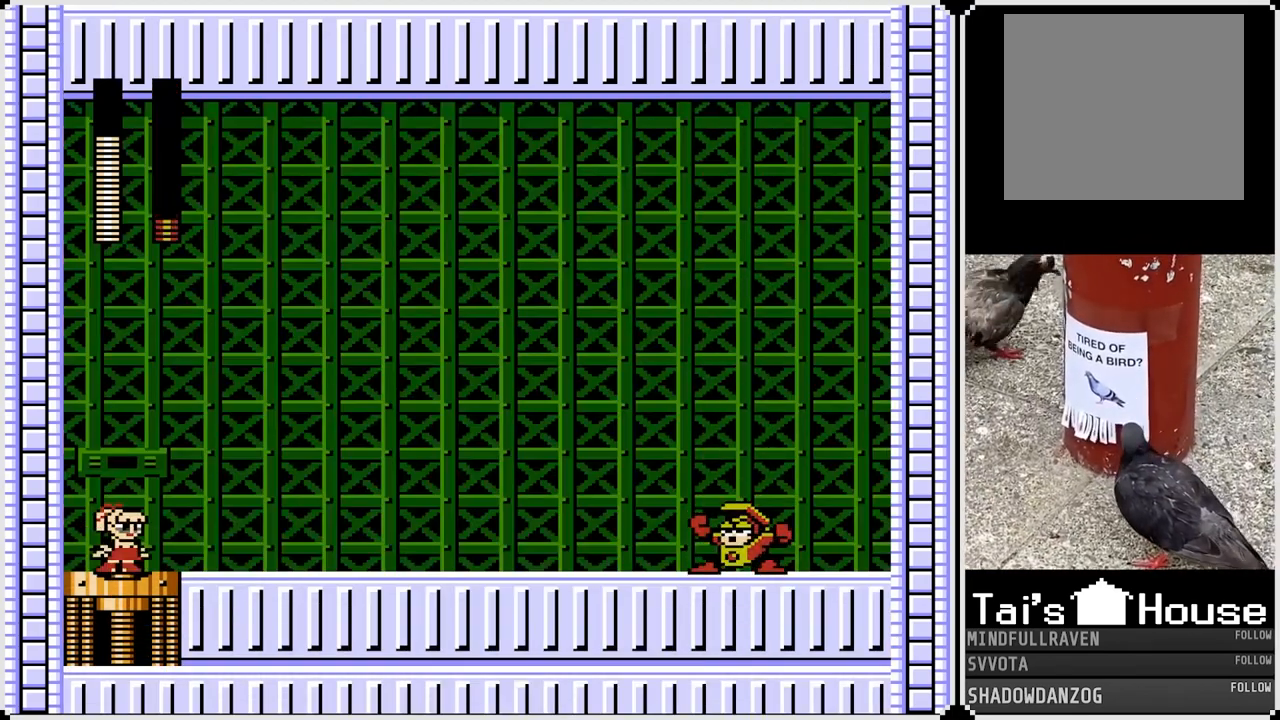
{"buttons": [], "left_stick": "center", "right_stick": "center", "events": []}
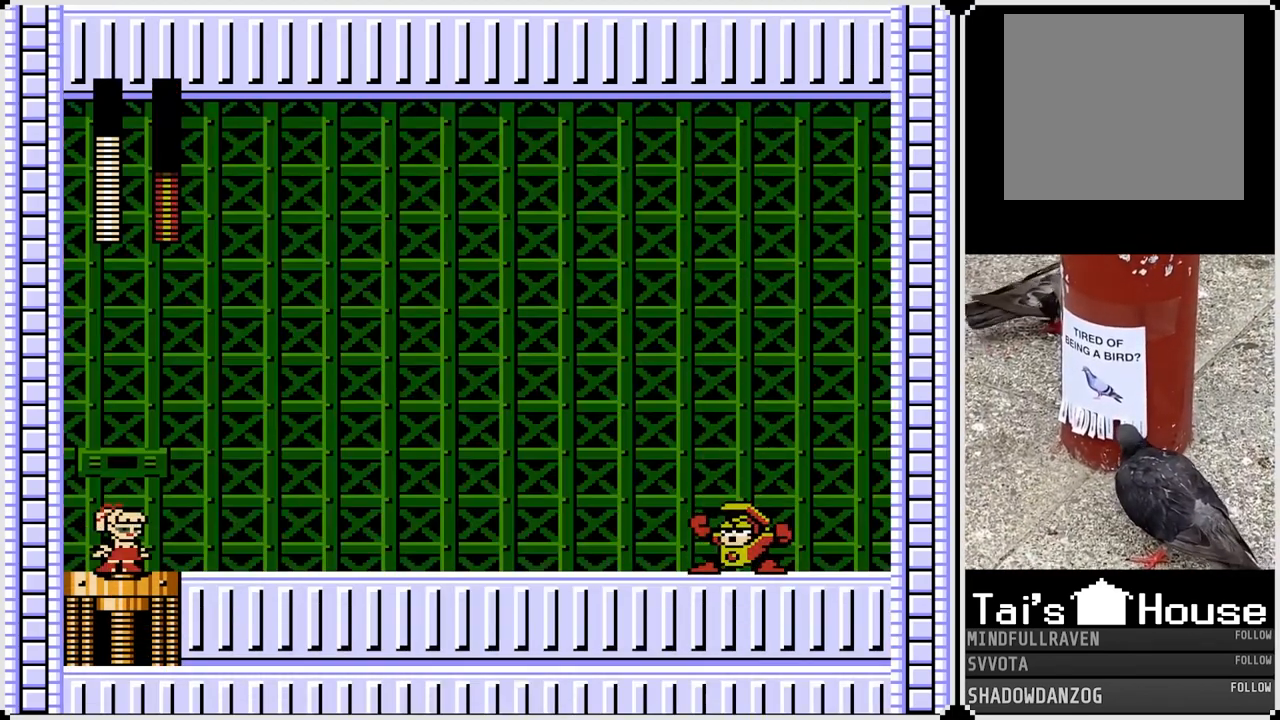
{"buttons": ["SQUARE", "DPAD_RIGHT"], "left_stick": "center", "right_stick": "center", "events": [[317, "DPAD_RIGHT", "down"], [467, "SQUARE", "down"]]}
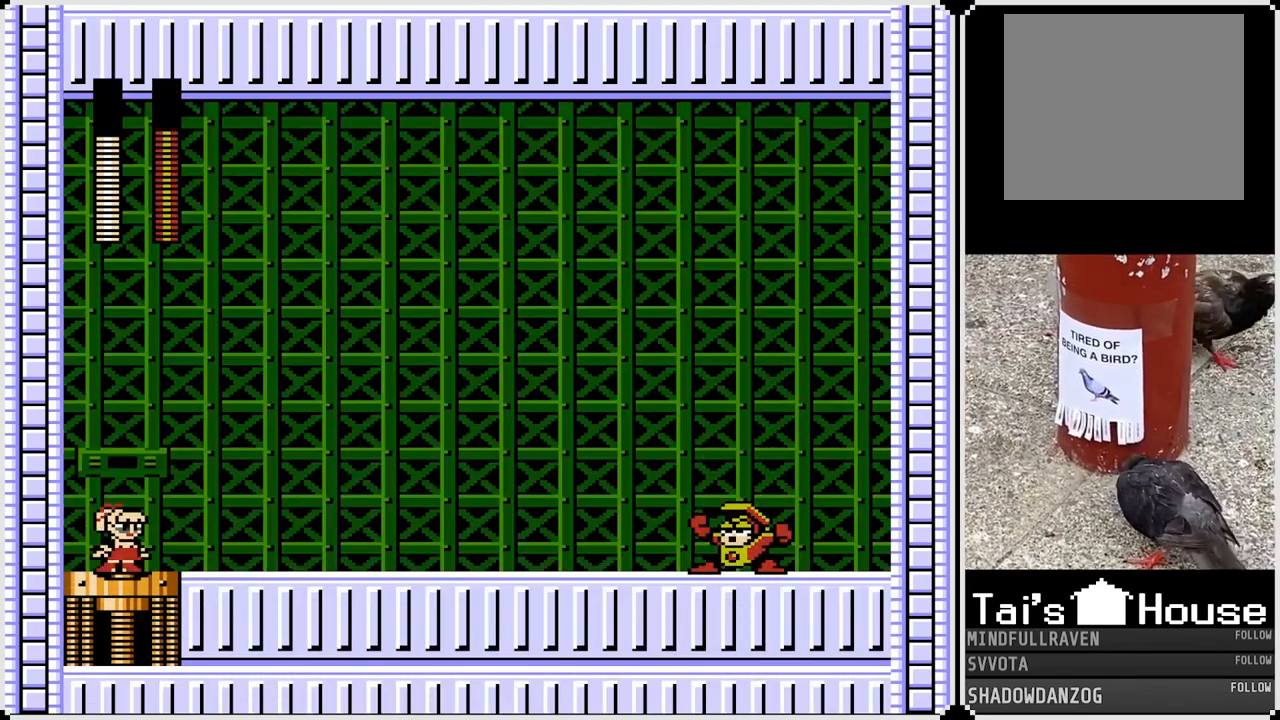
{"buttons": ["SQUARE", "DPAD_RIGHT"], "left_stick": "center", "right_stick": "center", "events": [[67, "SQUARE", "up"], [133, "SQUARE", "down"], [200, "SQUARE", "up"], [300, "SQUARE", "down"], [400, "SQUARE", "up"], [433, "SQUARE", "down"]]}
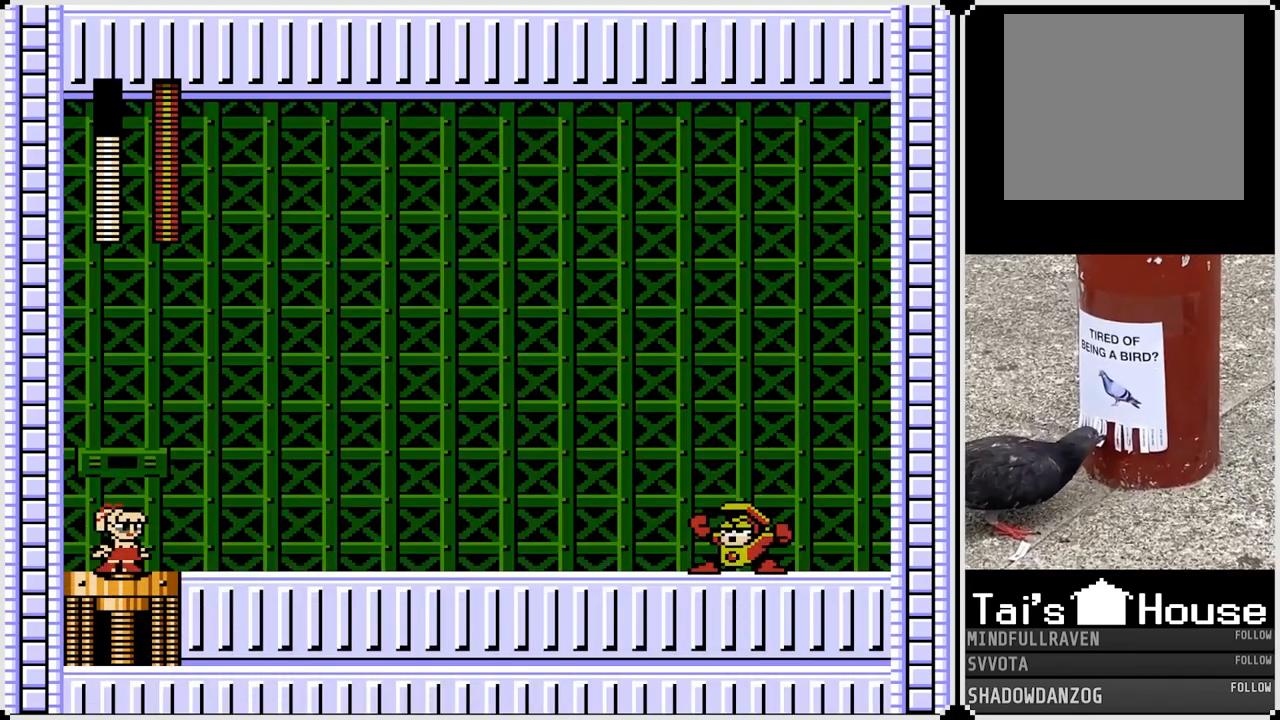
{"buttons": ["DPAD_RIGHT"], "left_stick": "center", "right_stick": "center", "events": [[17, "SQUARE", "up"], [83, "SQUARE", "down"], [183, "SQUARE", "up"], [217, "SQUARE", "down"], [333, "SQUARE", "up"]]}
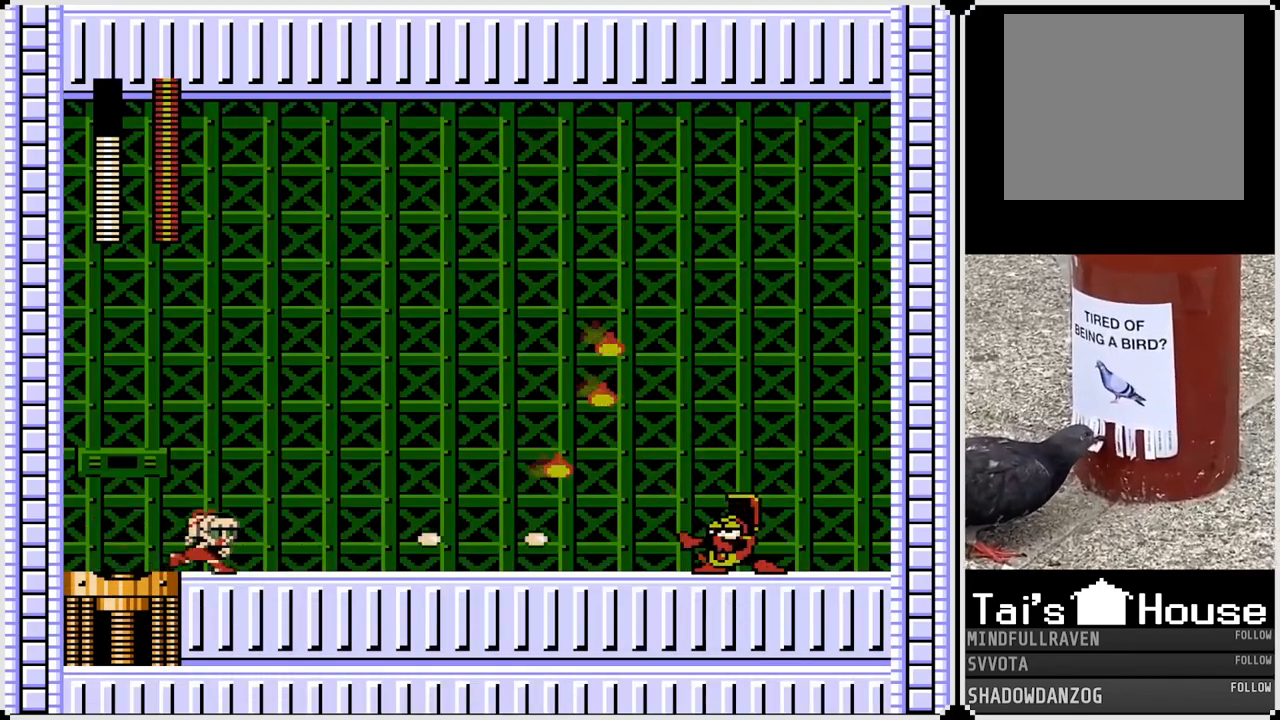
{"buttons": ["DPAD_RIGHT"], "left_stick": "center", "right_stick": "center", "events": []}
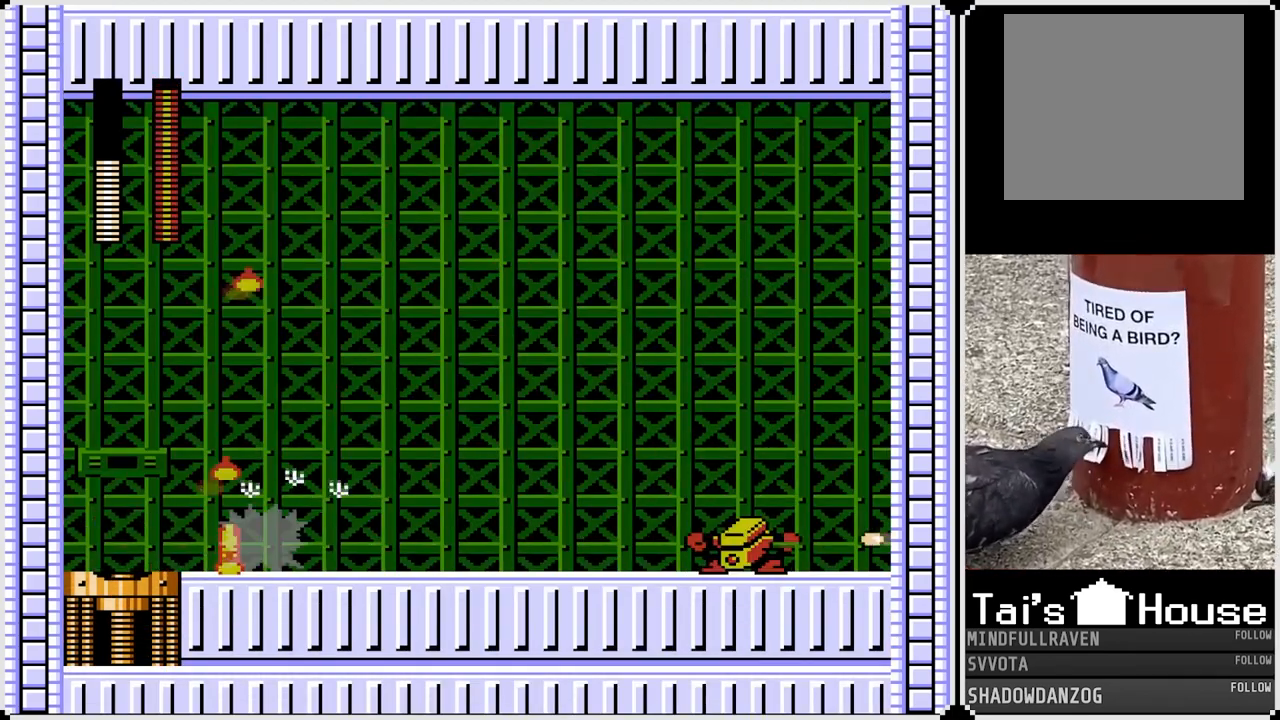
{"buttons": [], "left_stick": "center", "right_stick": "center", "events": [[83, "DPAD_RIGHT", "up"], [200, "DPAD_RIGHT", "down"], [400, "DPAD_RIGHT", "up"]]}
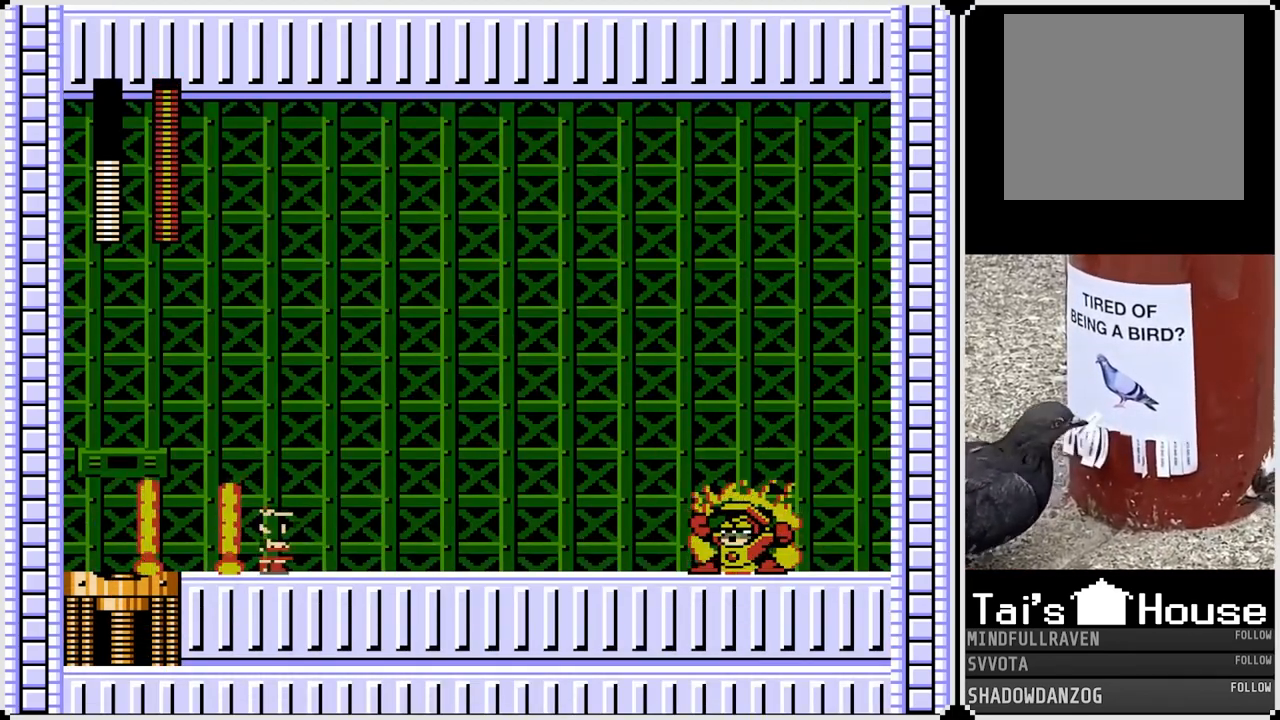
{"buttons": ["CROSS", "DPAD_RIGHT"], "left_stick": "center", "right_stick": "center", "events": [[283, "DPAD_RIGHT", "down"], [383, "CROSS", "down"]]}
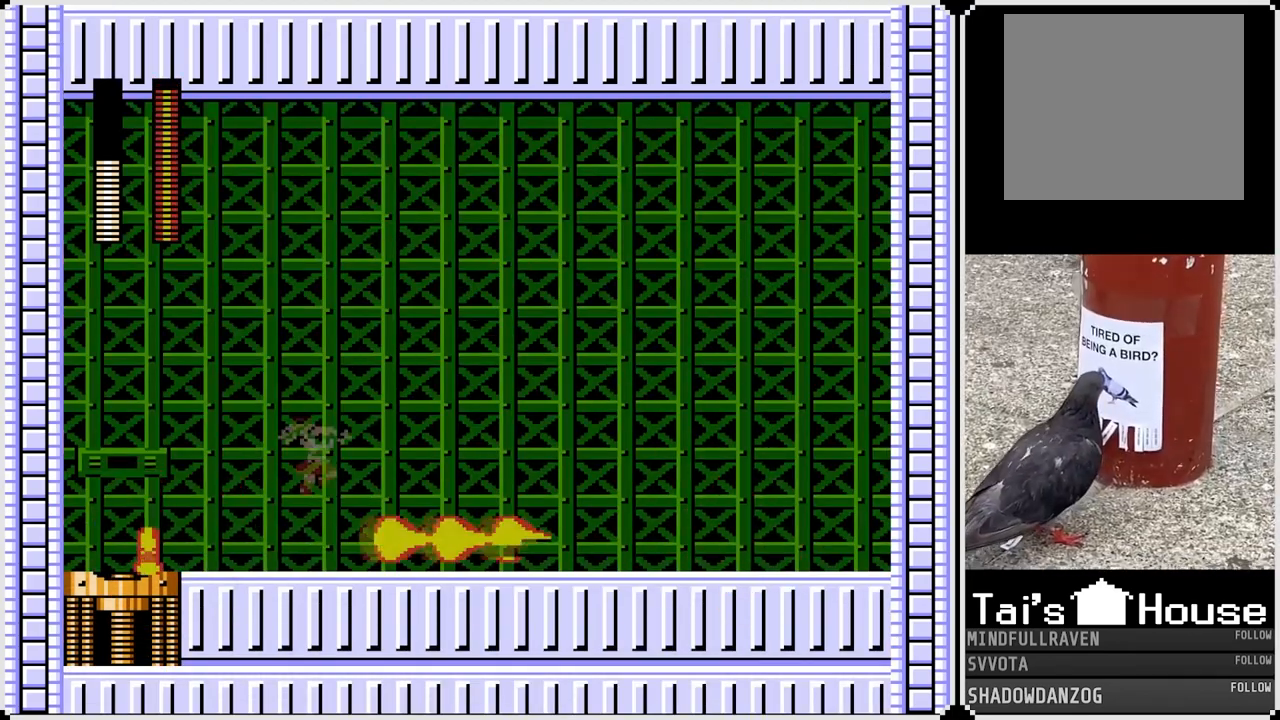
{"buttons": ["DPAD_RIGHT"], "left_stick": "center", "right_stick": "center", "events": [[333, "CROSS", "up"]]}
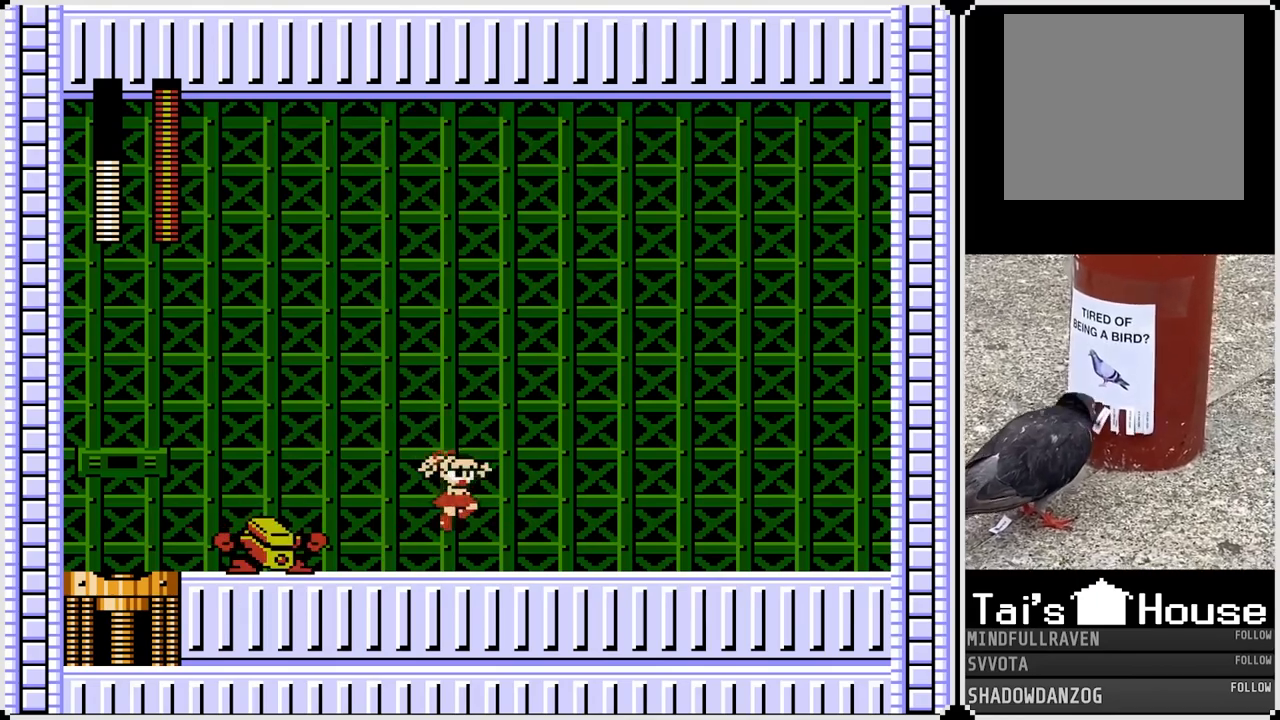
{"buttons": ["DPAD_RIGHT"], "left_stick": "center", "right_stick": "center", "events": [[133, "DPAD_LEFT", "down"], [133, "DPAD_RIGHT", "up"], [150, "SQUARE", "down"], [233, "DPAD_RIGHT", "down"], [233, "SQUARE", "up"], [250, "DPAD_LEFT", "up"], [283, "CROSS", "down"], [367, "CROSS", "up"]]}
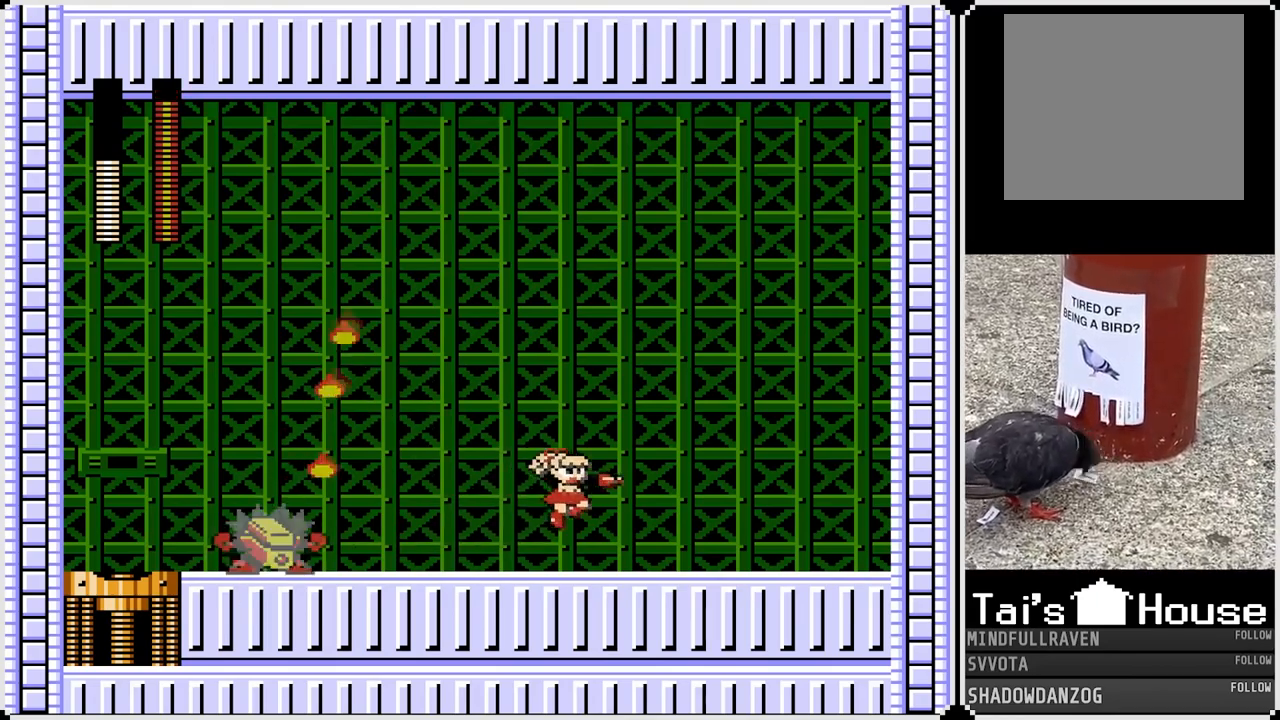
{"buttons": ["DPAD_RIGHT"], "left_stick": "center", "right_stick": "center", "events": []}
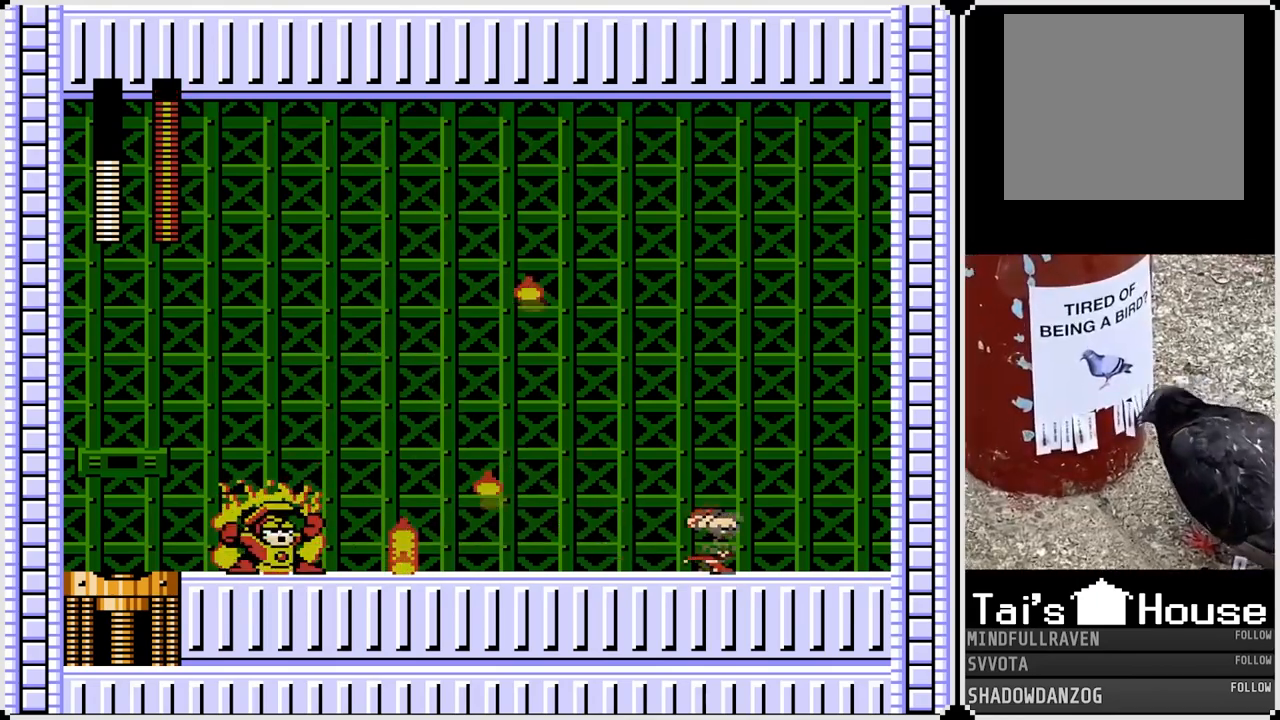
{"buttons": [], "left_stick": "center", "right_stick": "center", "events": [[167, "DPAD_RIGHT", "up"]]}
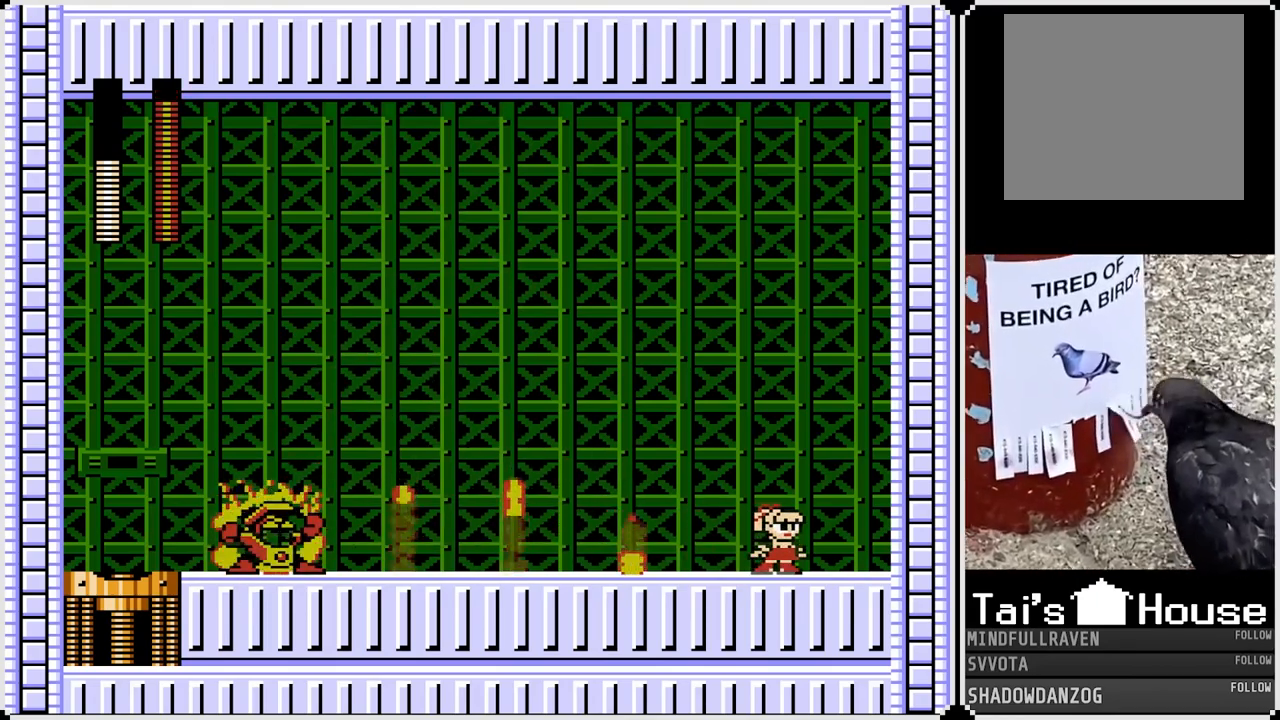
{"buttons": ["CROSS", "DPAD_LEFT"], "left_stick": "center", "right_stick": "center", "events": [[483, "CROSS", "down"], [483, "DPAD_LEFT", "down"]]}
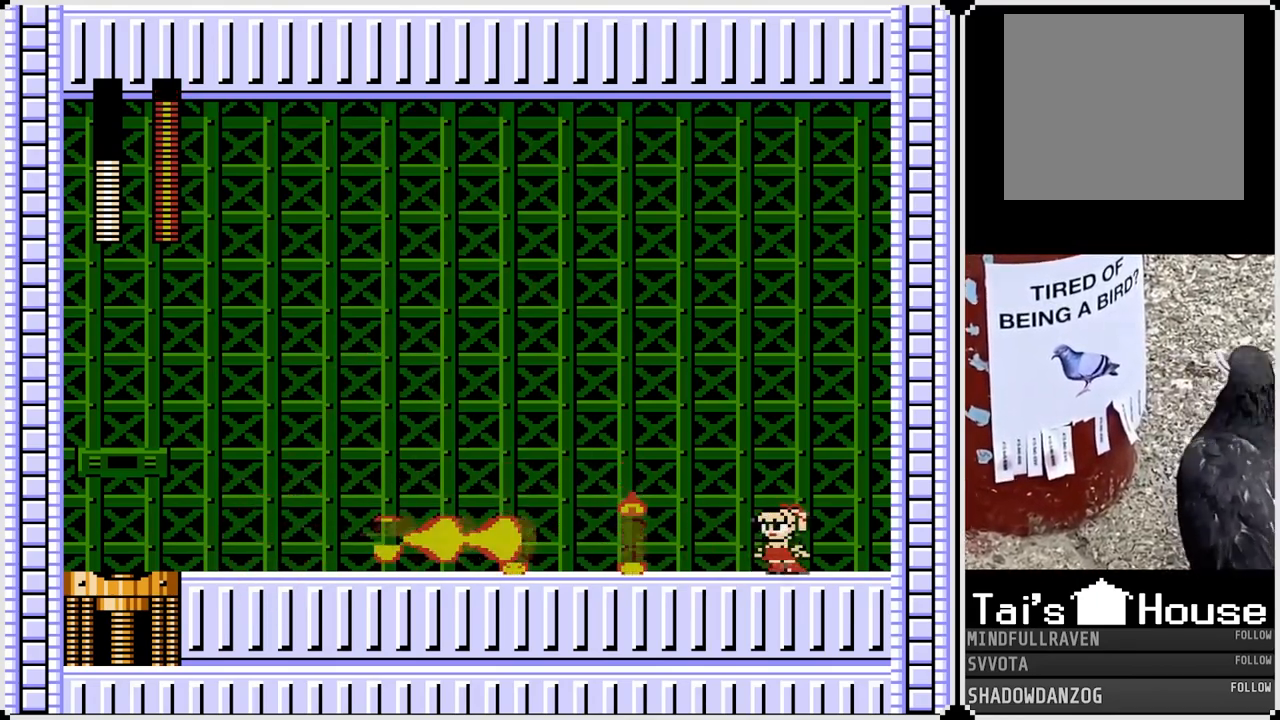
{"buttons": ["CROSS", "DPAD_LEFT"], "left_stick": "center", "right_stick": "center", "events": []}
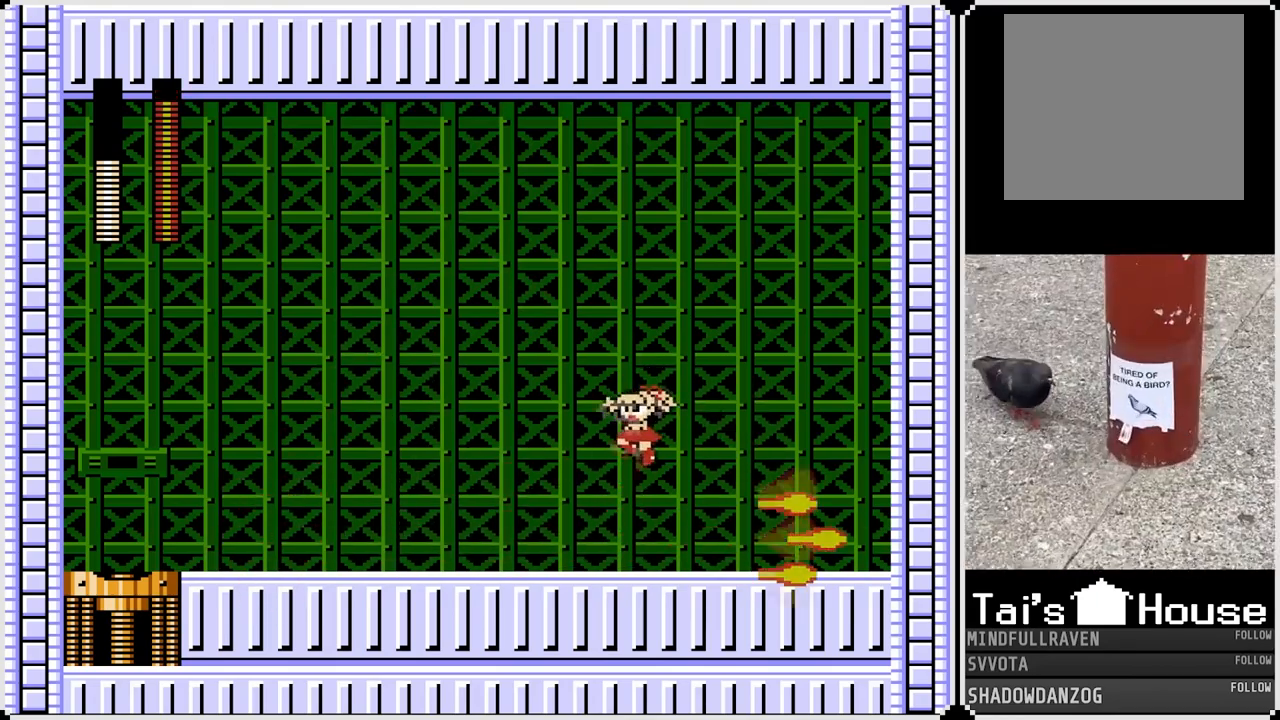
{"buttons": ["DPAD_LEFT"], "left_stick": "center", "right_stick": "center", "events": [[67, "CROSS", "up"], [200, "DPAD_RIGHT", "down"], [217, "DPAD_LEFT", "up"], [217, "SQUARE", "down"], [317, "DPAD_LEFT", "down"], [317, "DPAD_RIGHT", "up"], [333, "SQUARE", "up"], [367, "CROSS", "down"], [450, "CROSS", "up"]]}